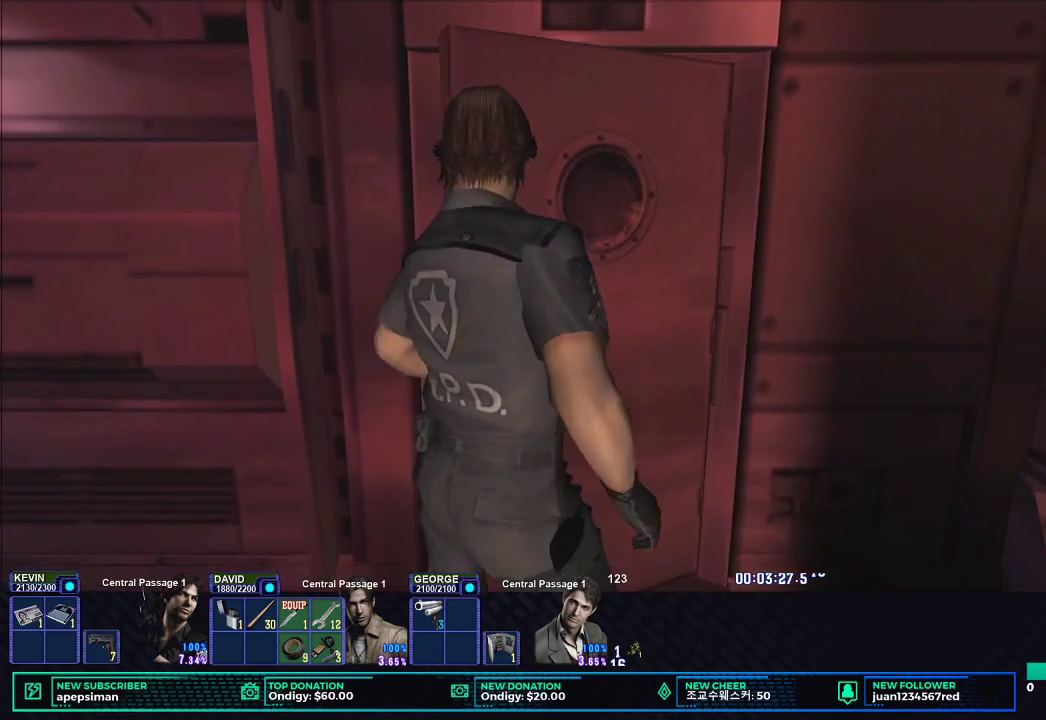
Gameplay with a controller (Xbox layout); each line is a JSON object with the inputs held at the frame after it. "events" lists button and stick changes between this image and that frame as [ms after this image, input, new state], when the widget could be followed in between. Not read: L1 R1.
{"buttons": [], "left_stick": "center", "right_stick": "center", "events": []}
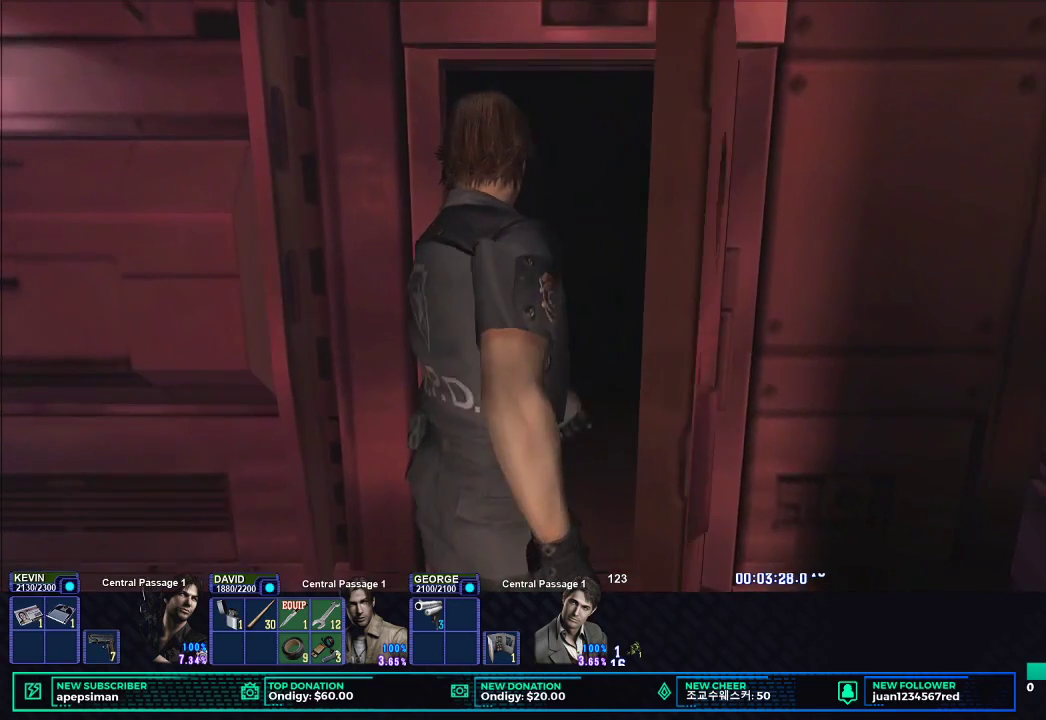
{"buttons": [], "left_stick": "center", "right_stick": "center", "events": []}
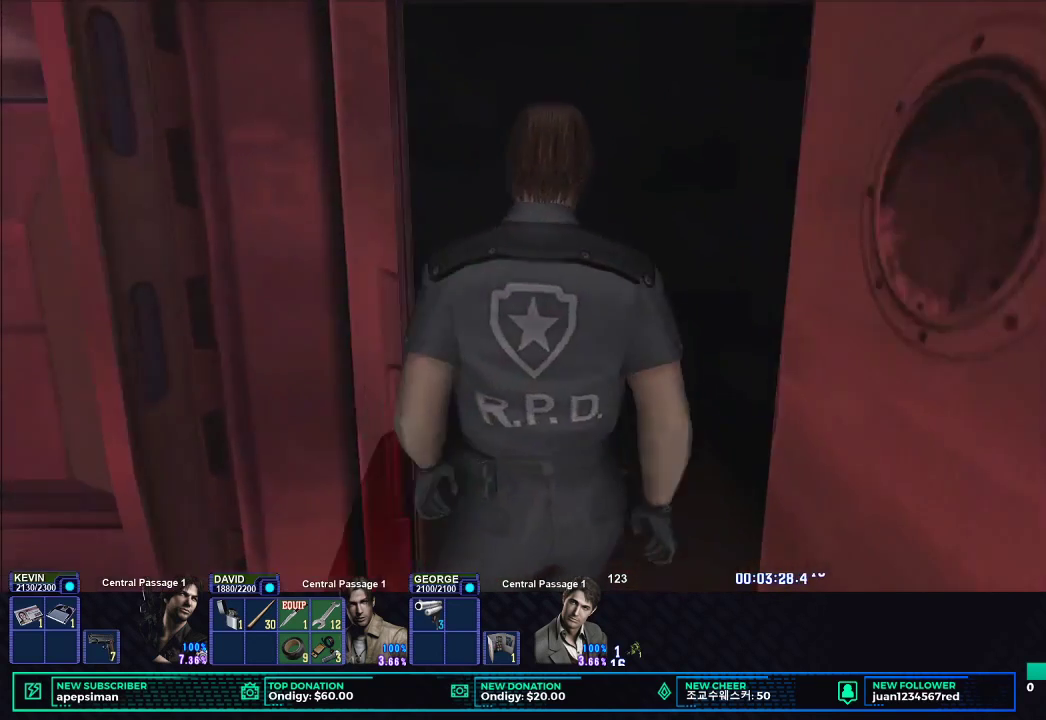
{"buttons": [], "left_stick": "center", "right_stick": "center", "events": []}
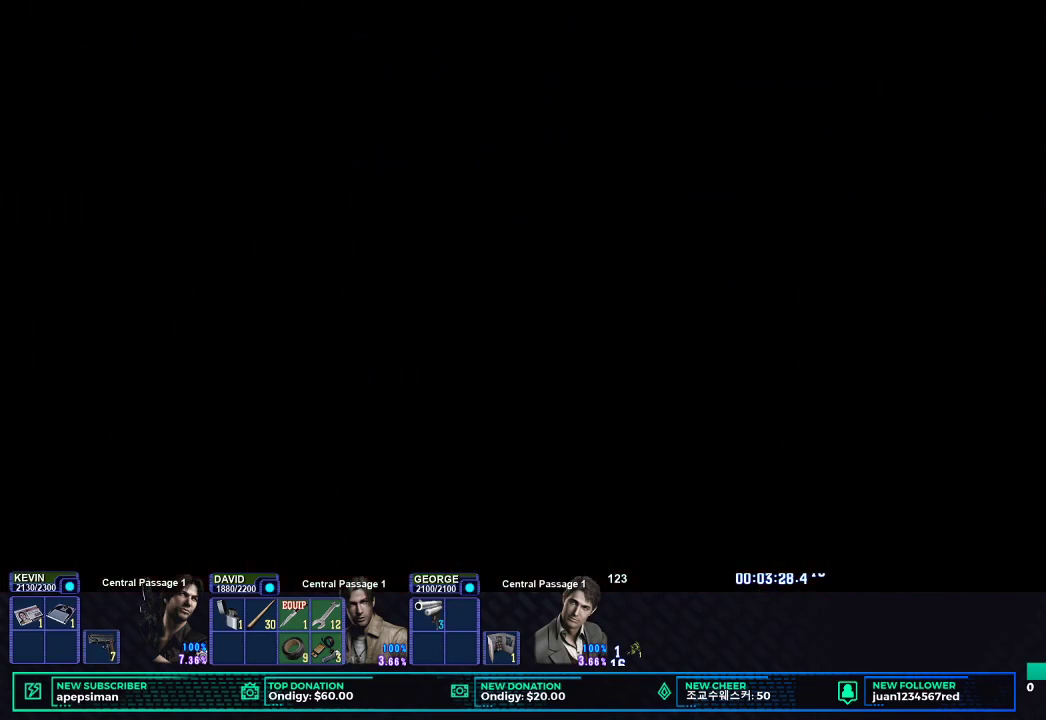
{"buttons": [], "left_stick": "center", "right_stick": "center", "events": []}
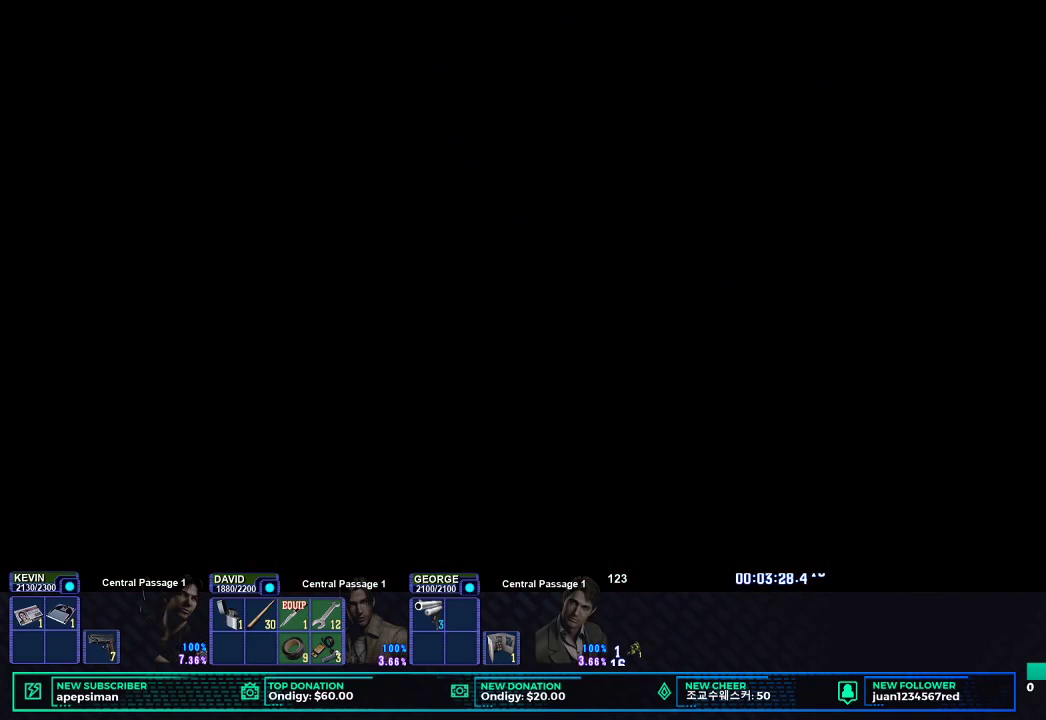
{"buttons": [], "left_stick": "center", "right_stick": "center", "events": []}
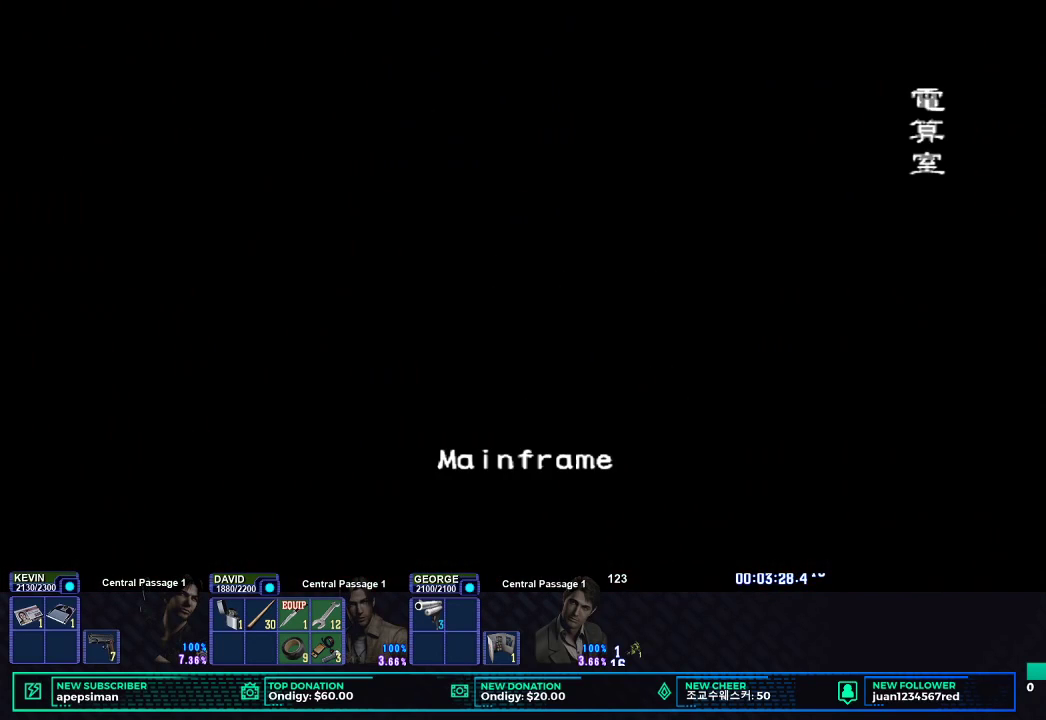
{"buttons": [], "left_stick": "center", "right_stick": "center", "events": []}
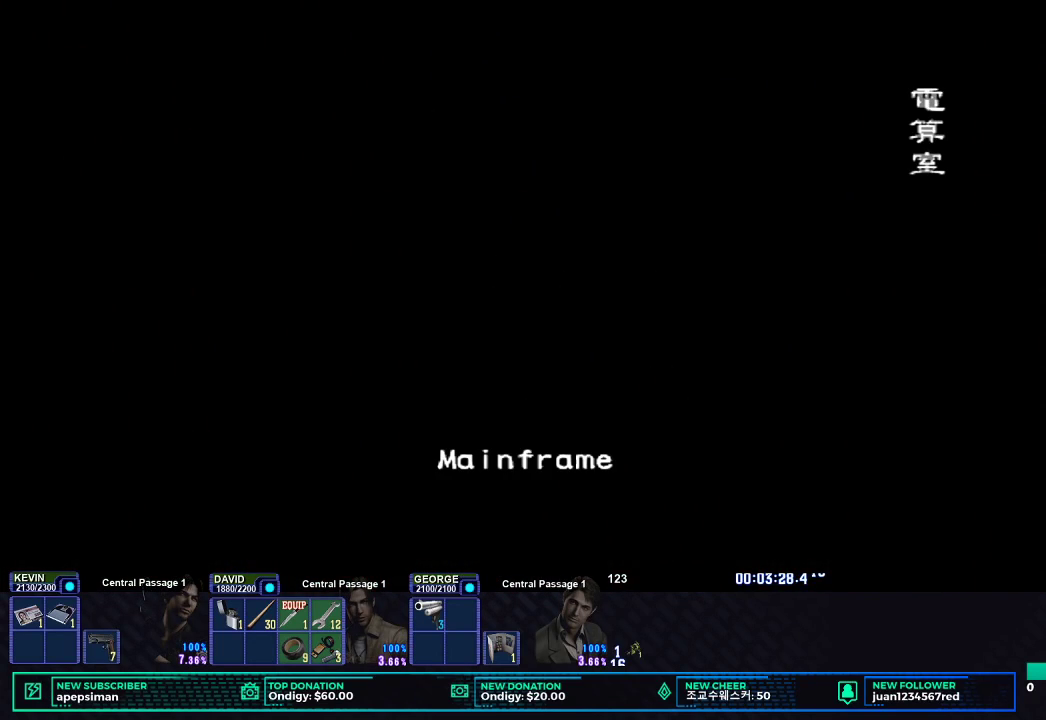
{"buttons": [], "left_stick": "center", "right_stick": "center", "events": []}
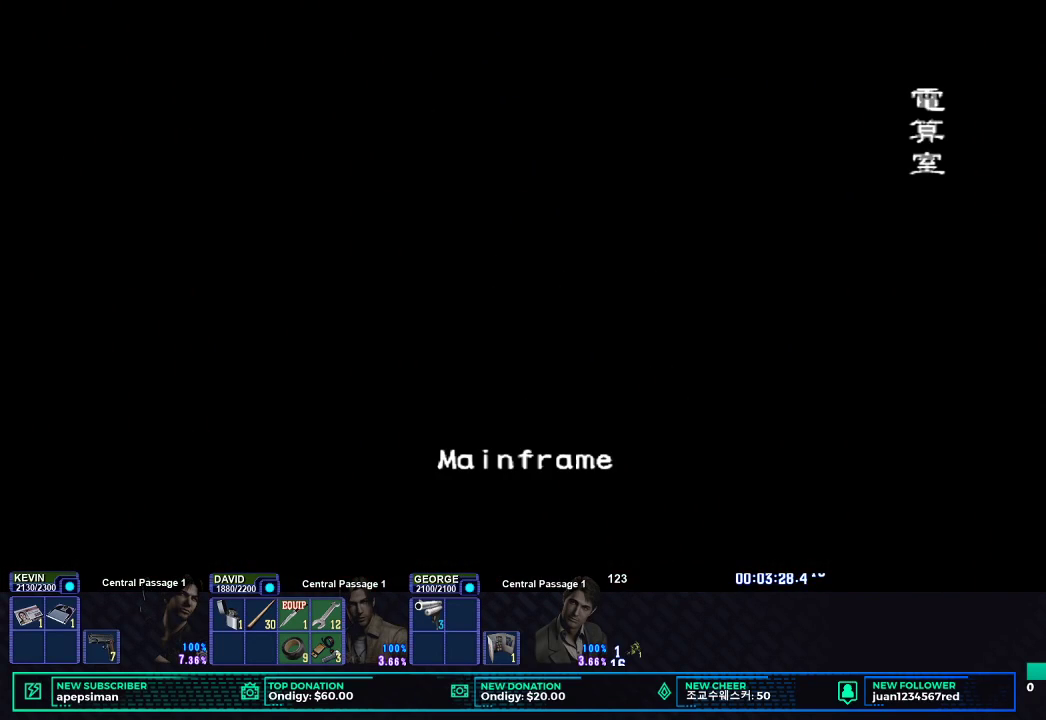
{"buttons": [], "left_stick": "center", "right_stick": "center", "events": []}
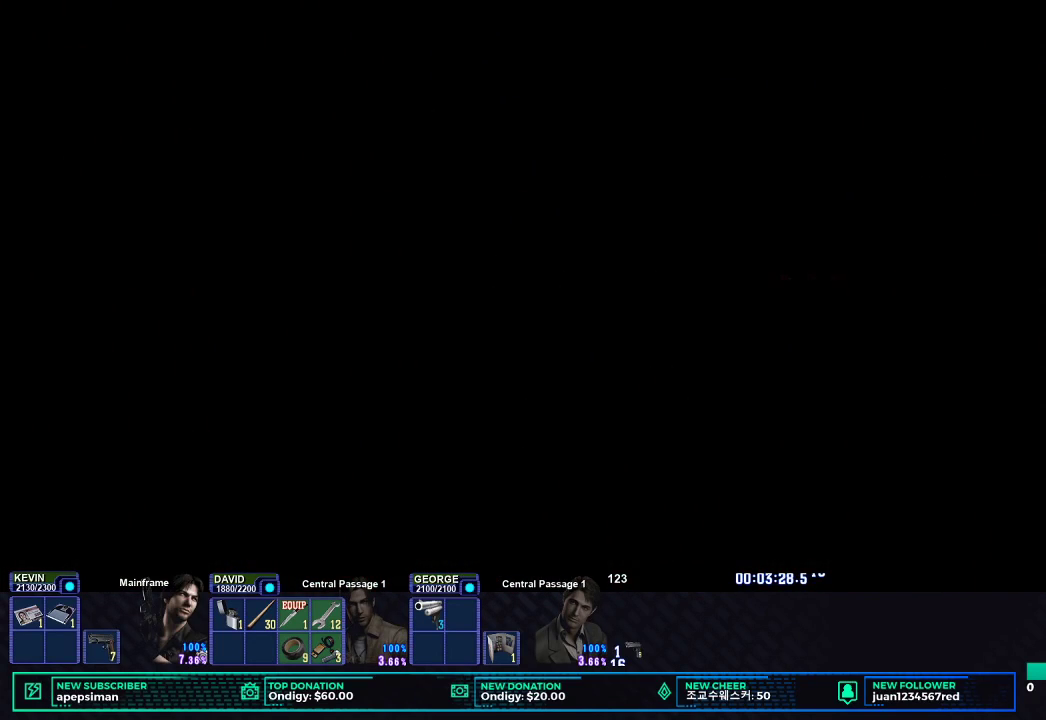
{"buttons": [], "left_stick": "center", "right_stick": "center", "events": []}
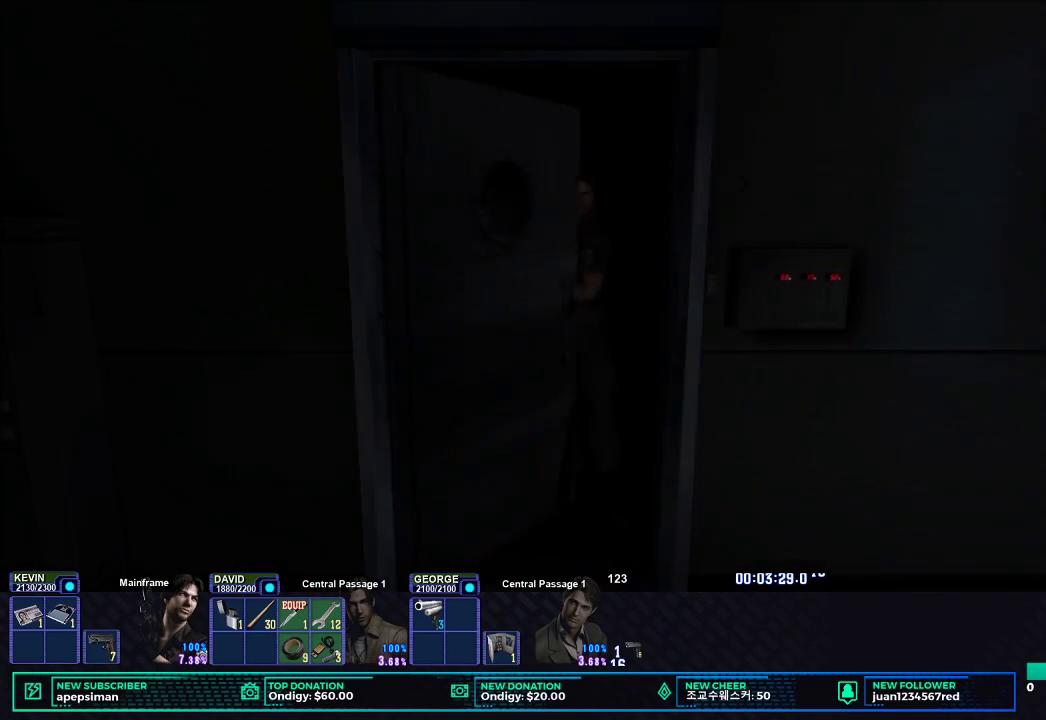
{"buttons": ["DPAD_UP"], "left_stick": "center", "right_stick": "center", "events": [[333, "DPAD_UP", "down"]]}
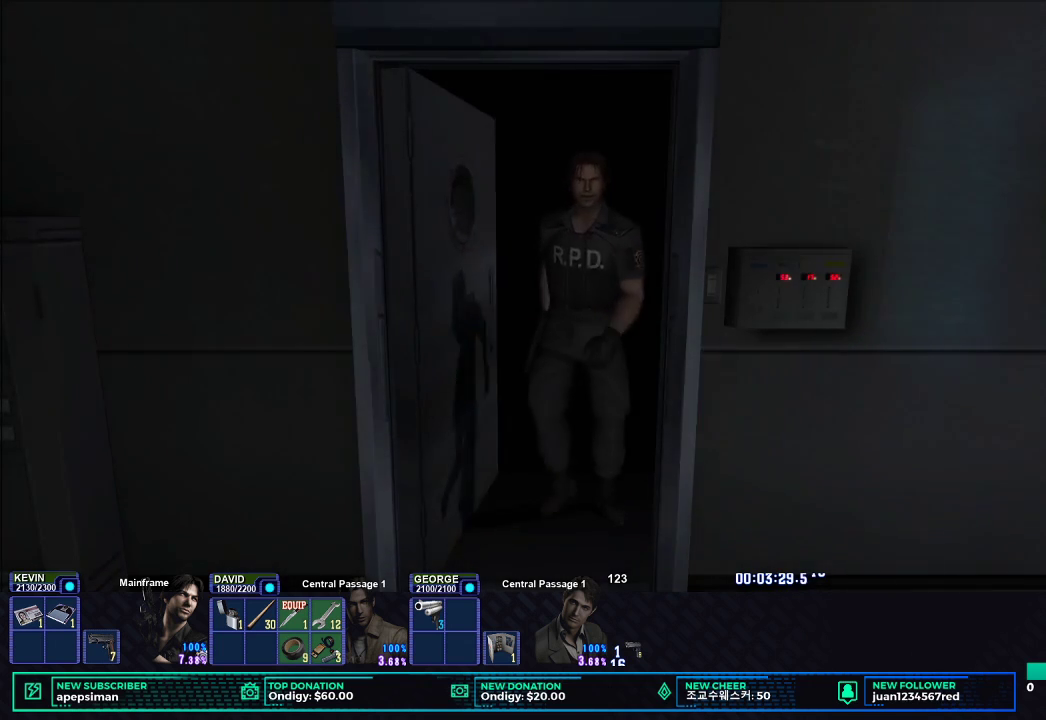
{"buttons": ["X", "DPAD_UP"], "left_stick": "center", "right_stick": "center", "events": [[467, "X", "down"]]}
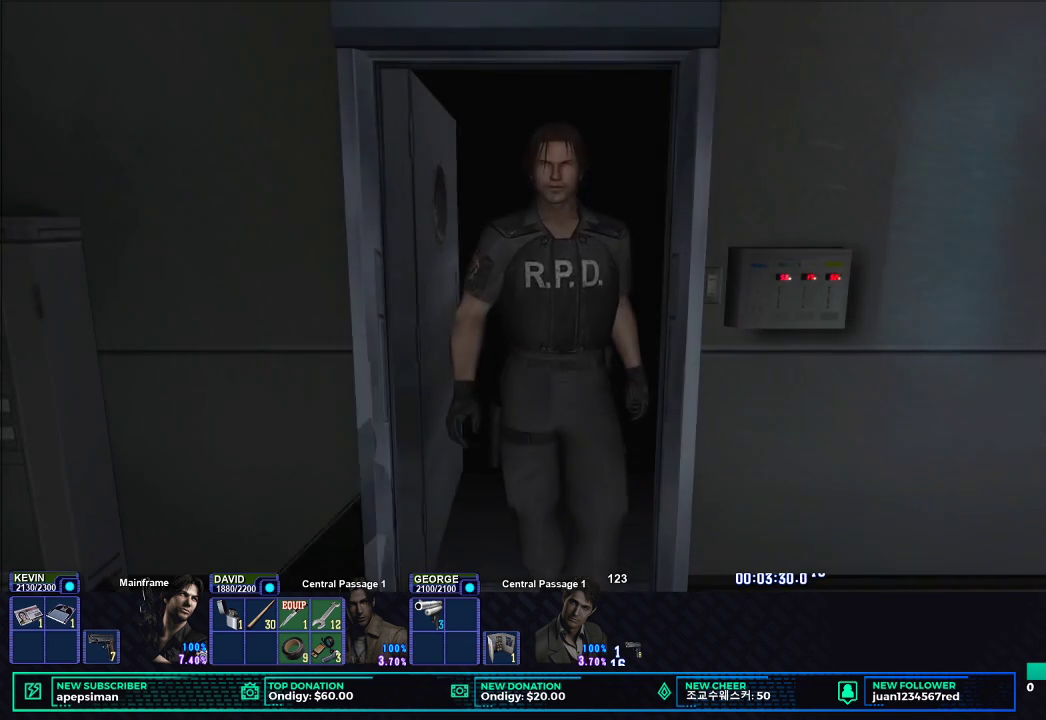
{"buttons": ["X", "DPAD_UP"], "left_stick": "center", "right_stick": "center", "events": []}
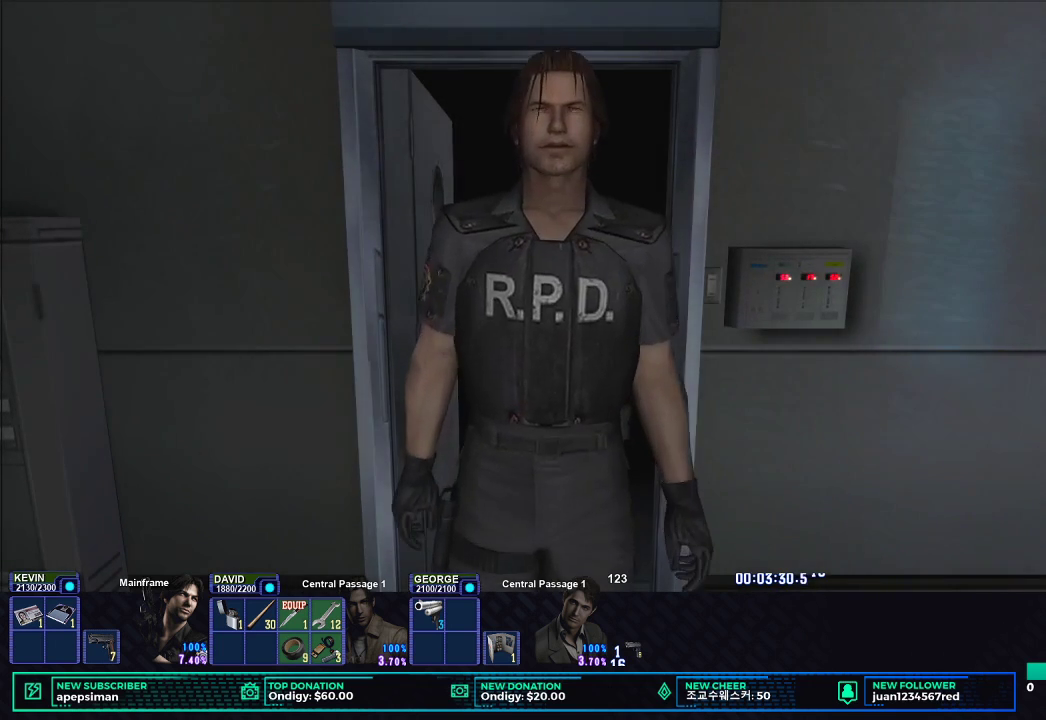
{"buttons": ["X", "DPAD_UP"], "left_stick": "center", "right_stick": "center", "events": []}
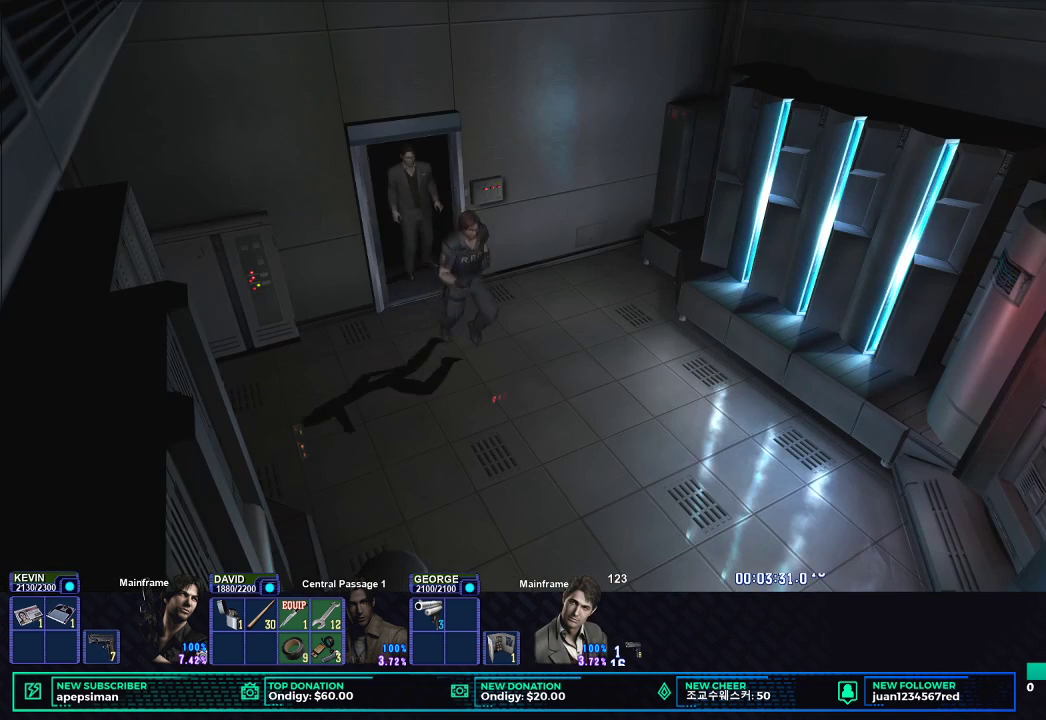
{"buttons": ["X", "DPAD_UP"], "left_stick": "center", "right_stick": "center", "events": [[183, "DPAD_RIGHT", "down"], [333, "DPAD_RIGHT", "up"]]}
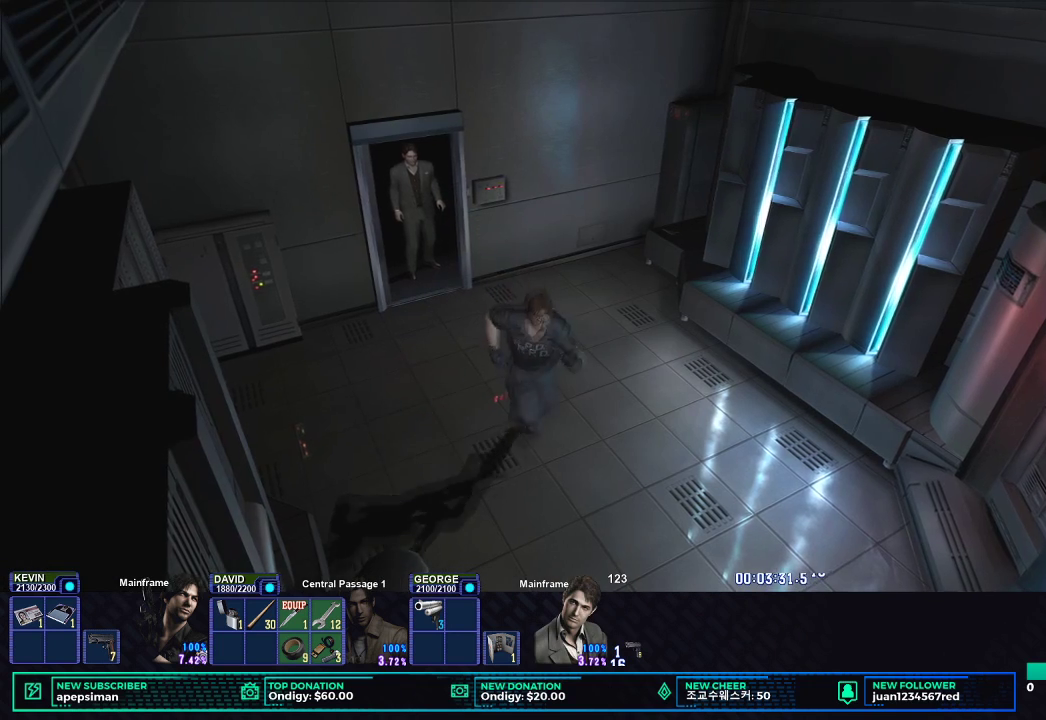
{"buttons": ["X", "DPAD_UP", "DPAD_LEFT"], "left_stick": "center", "right_stick": "center", "events": [[483, "DPAD_LEFT", "down"]]}
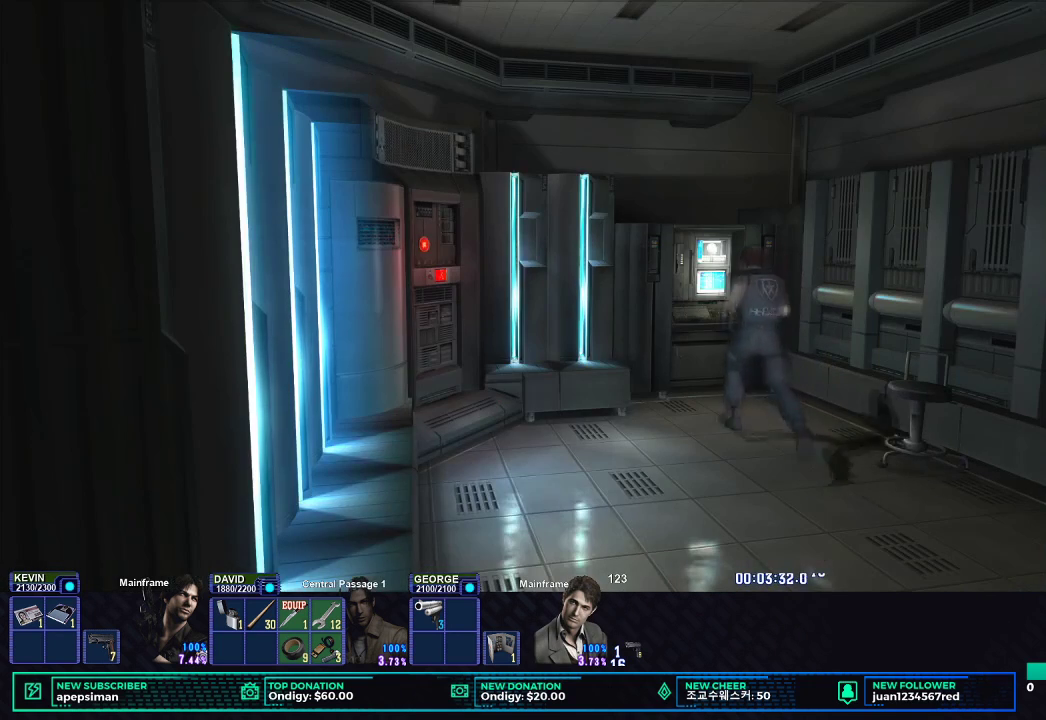
{"buttons": [], "left_stick": "center", "right_stick": "center"}
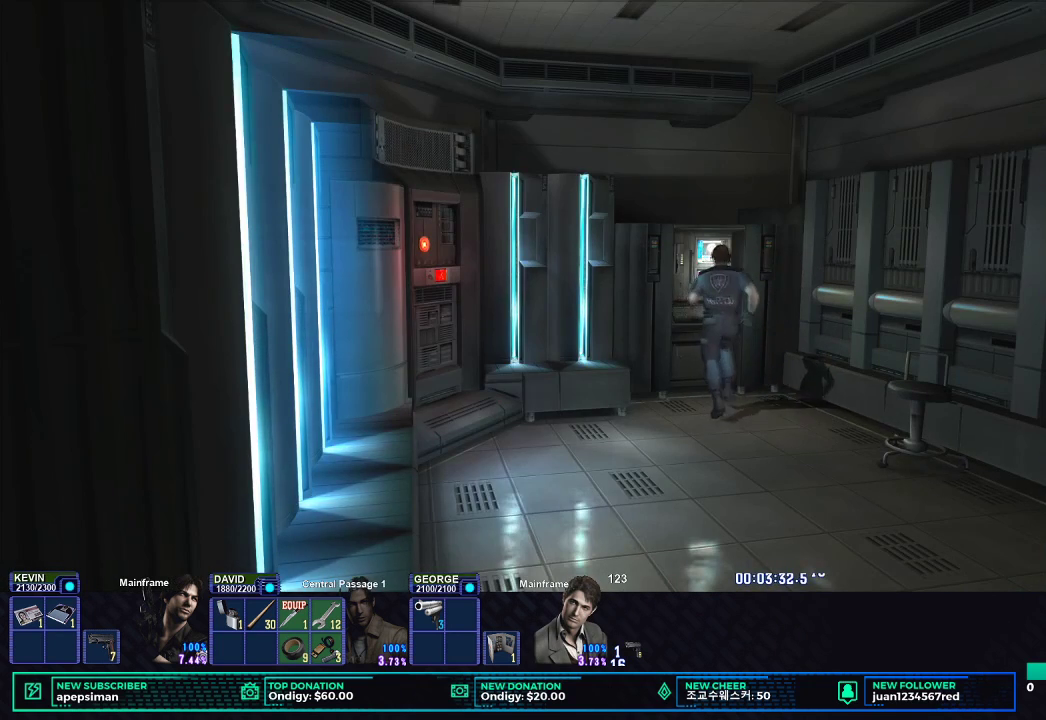
{"buttons": ["B"], "left_stick": "center", "right_stick": "center"}
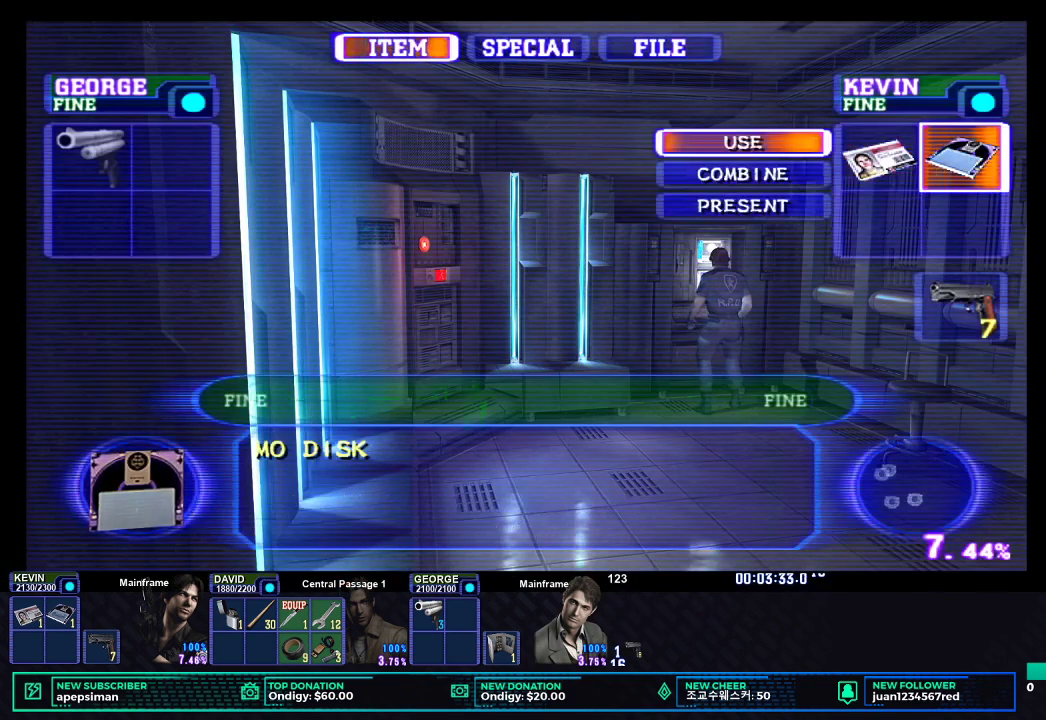
{"buttons": [], "left_stick": "center", "right_stick": "center", "events": [[17, "B", "up"], [83, "B", "down"], [183, "B", "up"], [250, "B", "down"], [350, "B", "up"]]}
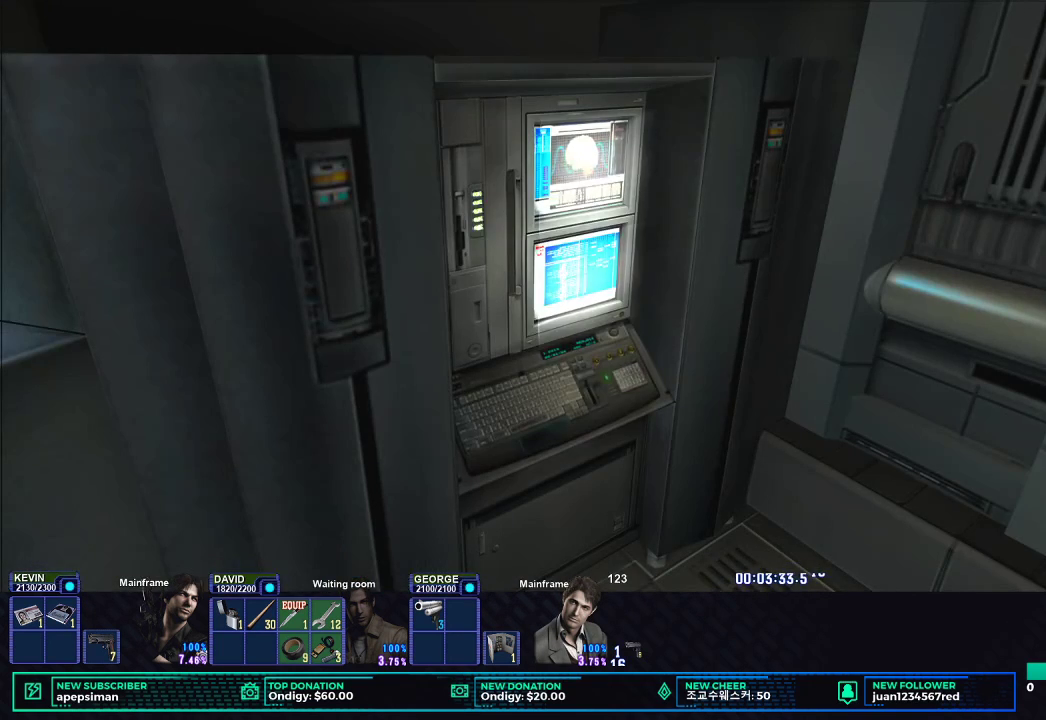
{"buttons": ["DPAD_DOWN"], "left_stick": "center", "right_stick": "center", "events": [[467, "DPAD_DOWN", "down"]]}
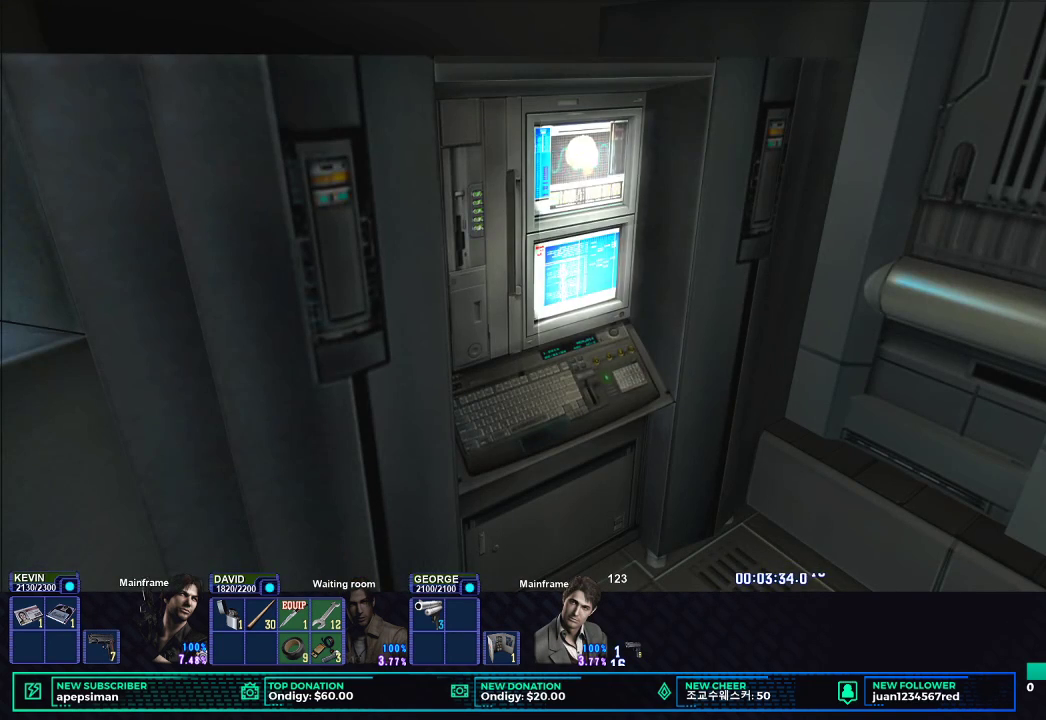
{"buttons": [], "left_stick": "center", "right_stick": "center", "events": [[117, "X", "down"], [283, "X", "up"], [317, "DPAD_DOWN", "up"]]}
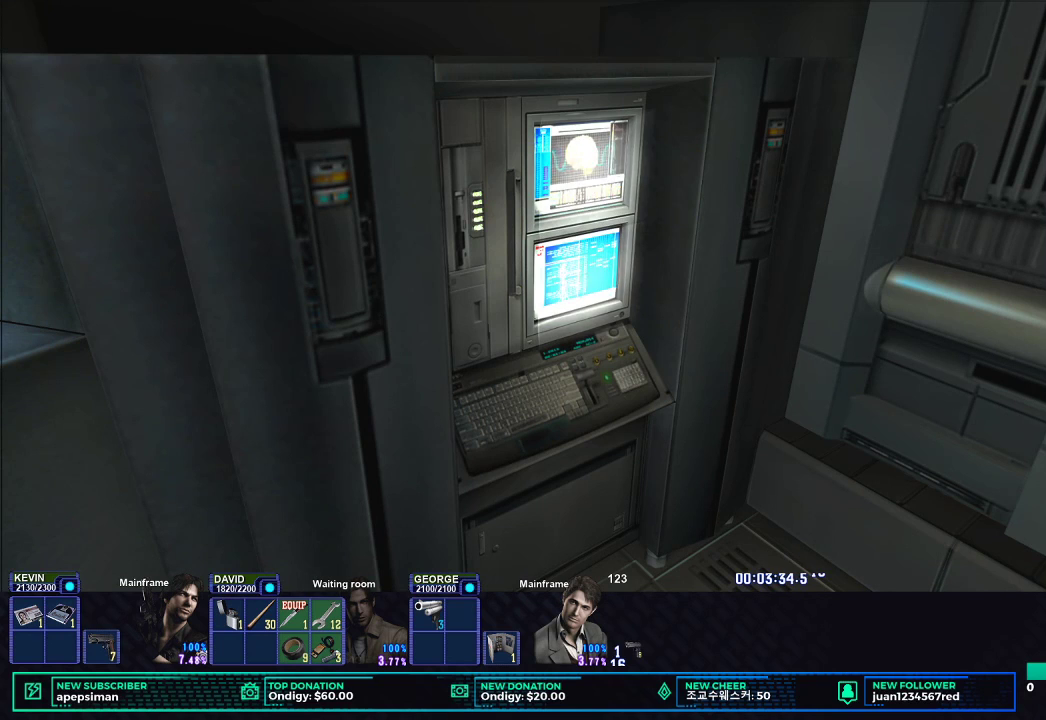
{"buttons": [], "left_stick": "center", "right_stick": "center", "events": [[117, "DPAD_DOWN", "down"], [233, "X", "down"], [417, "DPAD_DOWN", "up"], [417, "X", "up"]]}
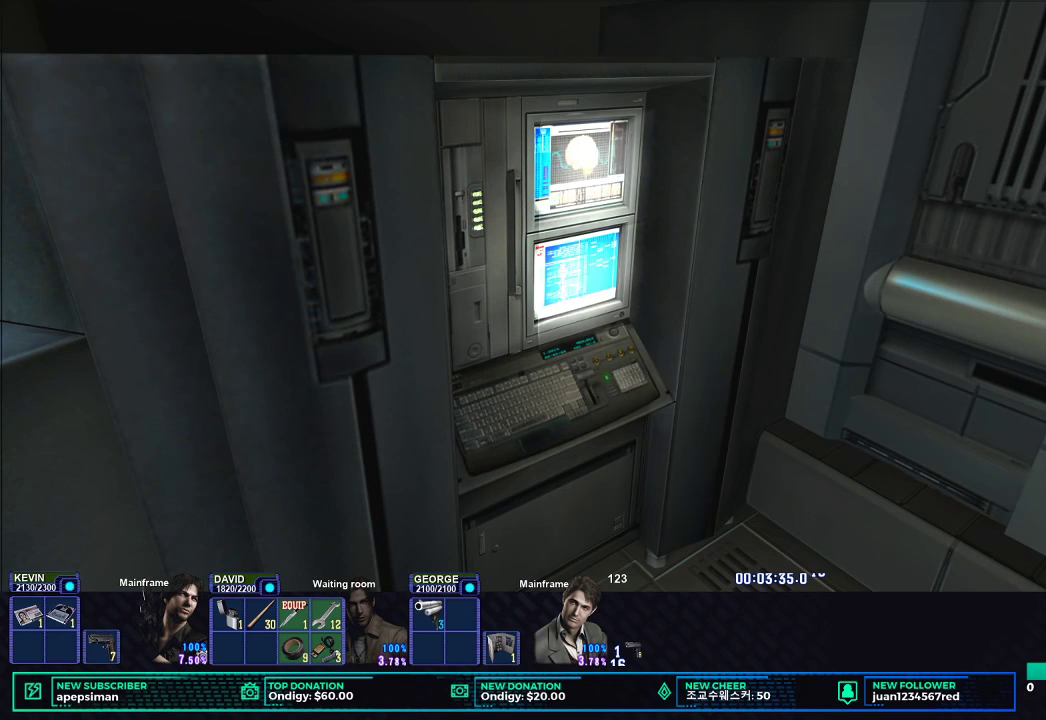
{"buttons": ["Y", "DPAD_DOWN"], "left_stick": "center", "right_stick": "center", "events": [[300, "DPAD_DOWN", "down"], [450, "Y", "down"]]}
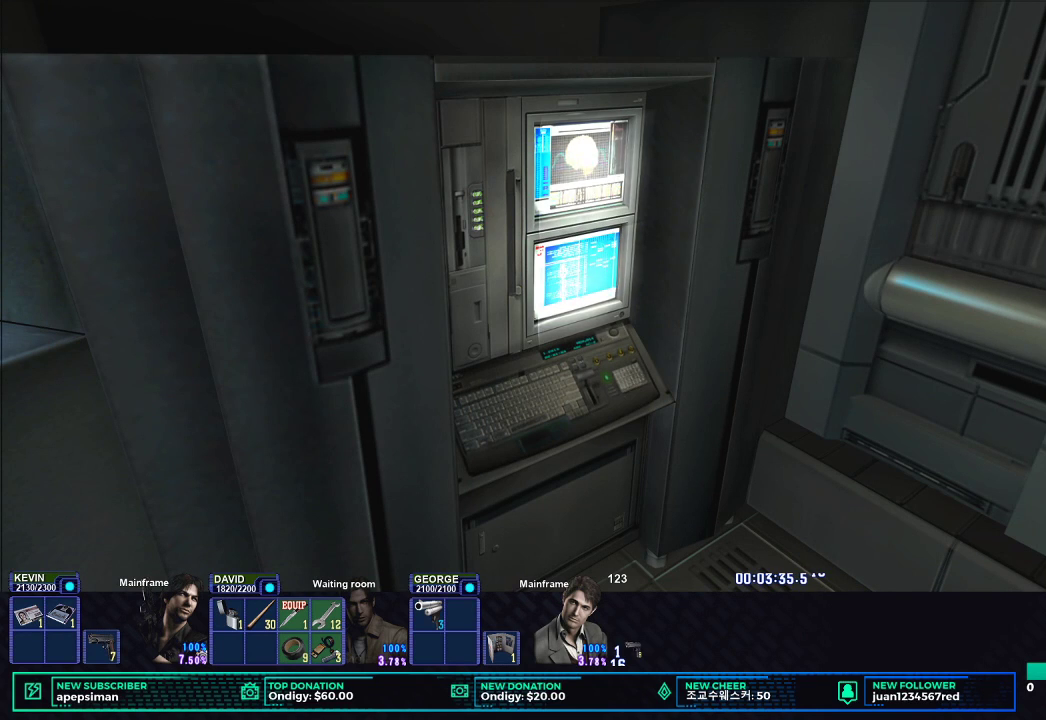
{"buttons": [], "left_stick": "center", "right_stick": "center", "events": [[17, "DPAD_DOWN", "up"], [17, "Y", "up"], [250, "DPAD_DOWN", "down"], [283, "X", "down"], [467, "X", "up"], [483, "DPAD_DOWN", "up"]]}
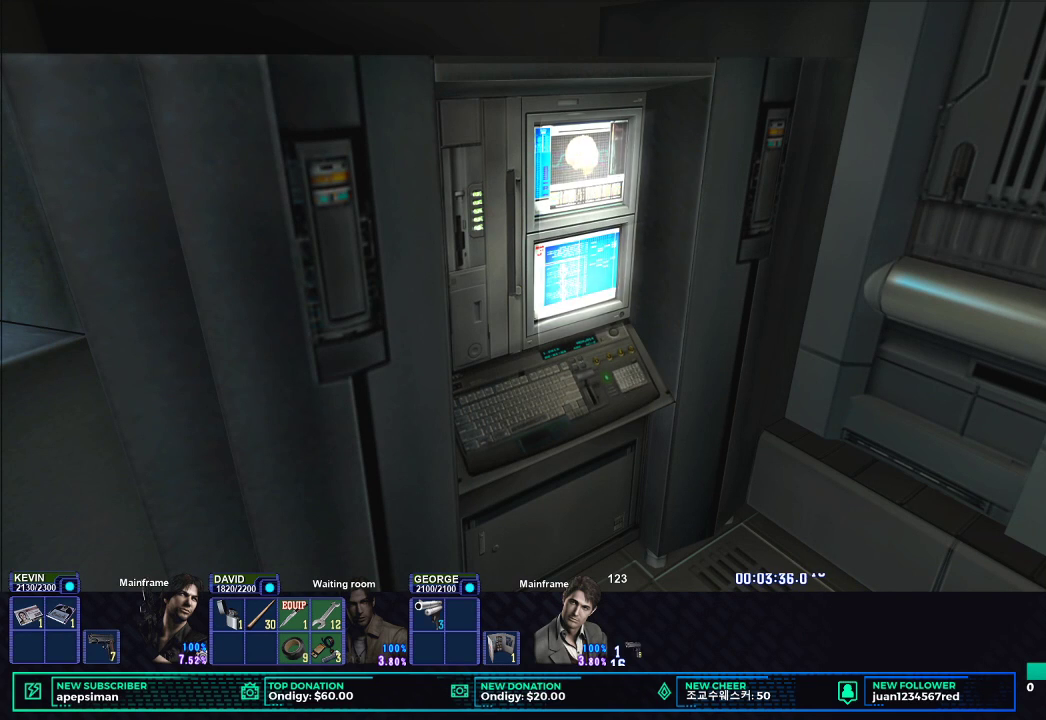
{"buttons": [], "left_stick": "center", "right_stick": "center", "events": [[250, "A", "down"], [400, "A", "up"]]}
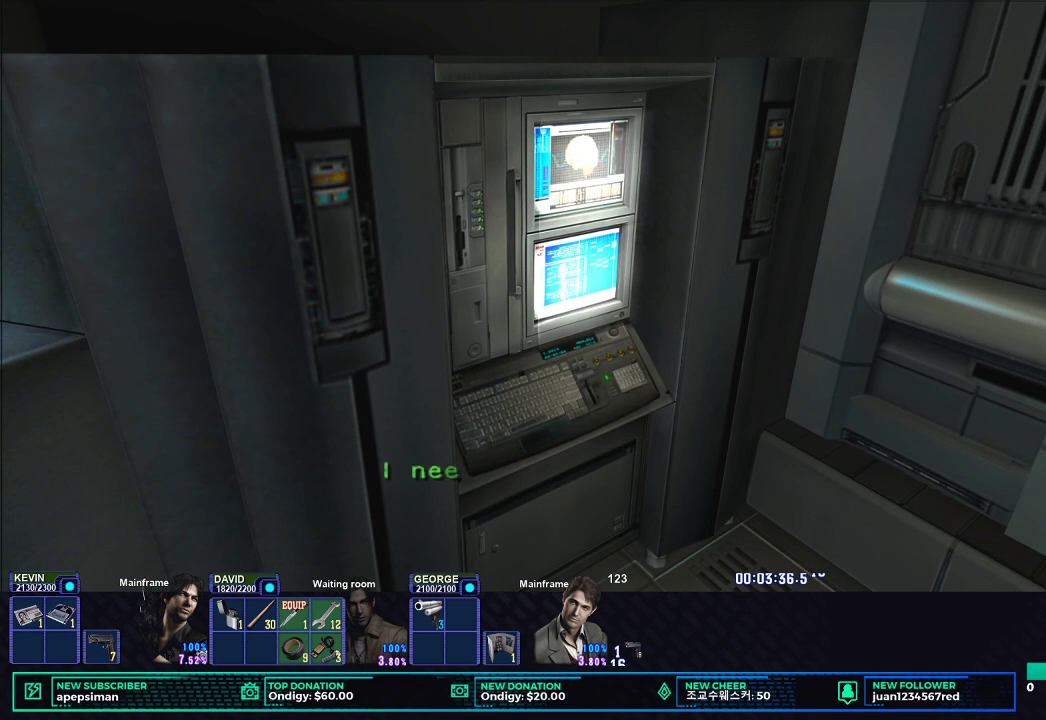
{"buttons": ["X", "DPAD_DOWN"], "left_stick": "center", "right_stick": "center", "events": [[100, "DPAD_DOWN", "down"], [333, "X", "down"]]}
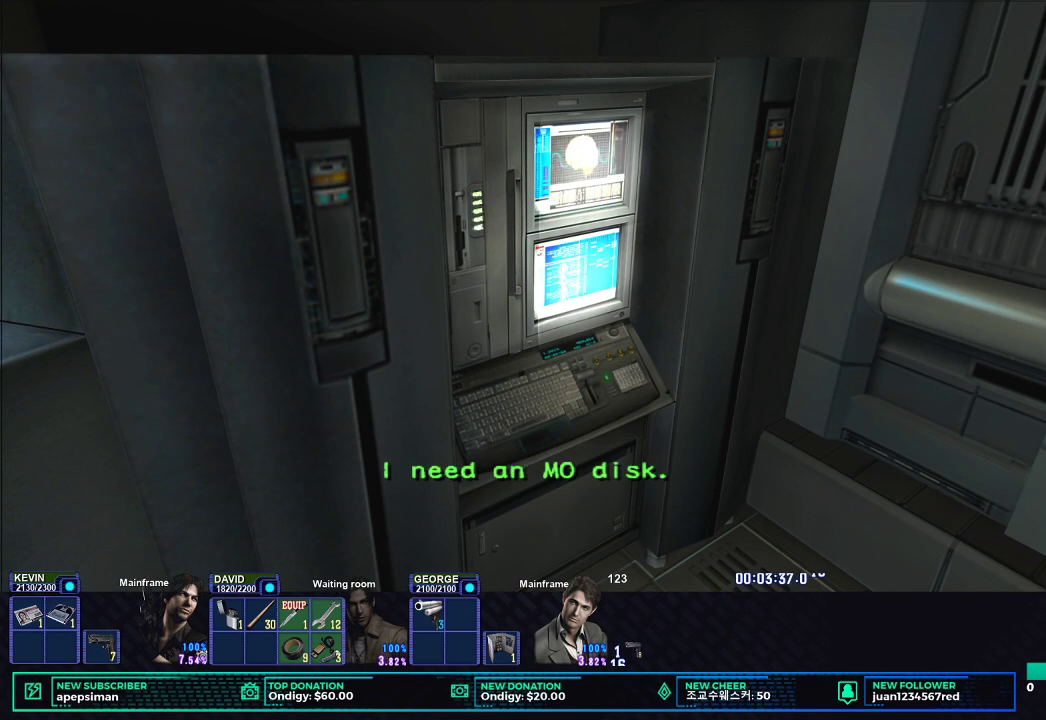
{"buttons": [], "left_stick": "center", "right_stick": "center", "events": [[17, "X", "up"], [100, "DPAD_DOWN", "up"], [167, "DPAD_DOWN", "down"], [217, "X", "down"], [367, "DPAD_DOWN", "up"], [367, "X", "up"]]}
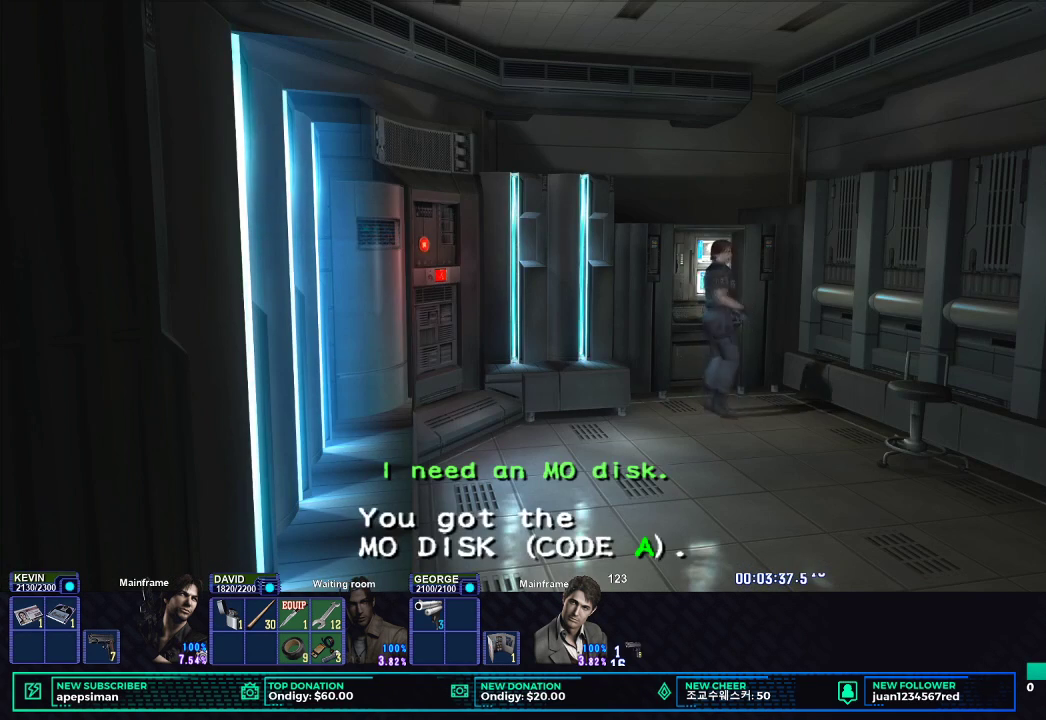
{"buttons": ["X", "DPAD_UP"], "left_stick": "center", "right_stick": "center", "events": [[67, "DPAD_UP", "down"], [100, "X", "down"]]}
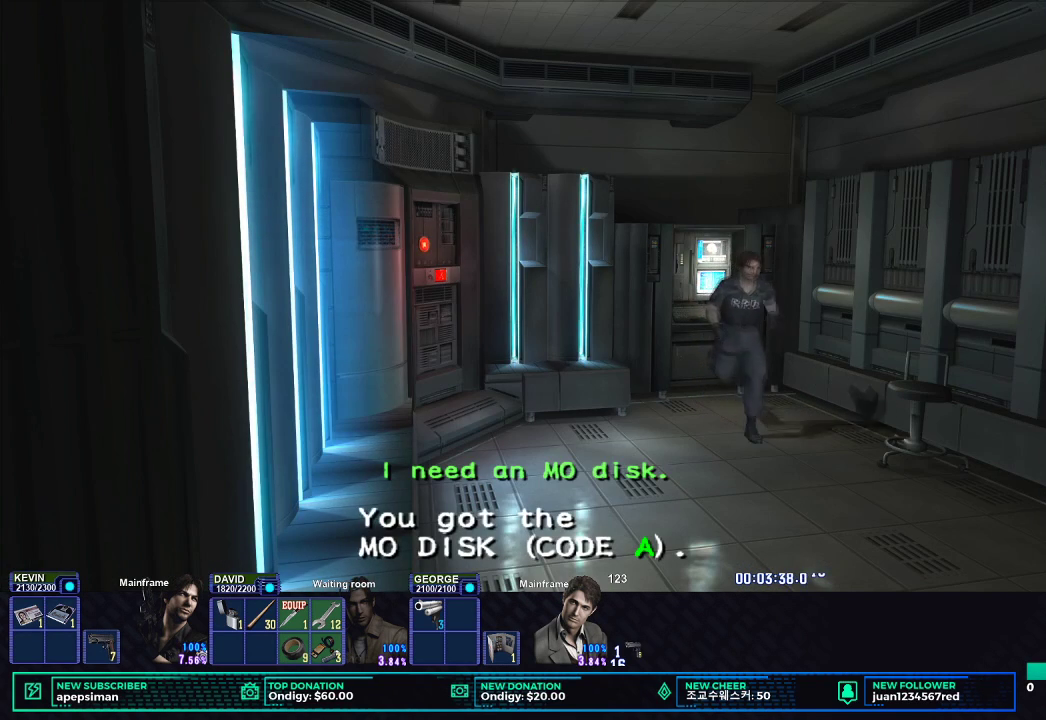
{"buttons": ["X", "DPAD_UP", "DPAD_LEFT"], "left_stick": "center", "right_stick": "center", "events": [[283, "DPAD_LEFT", "down"]]}
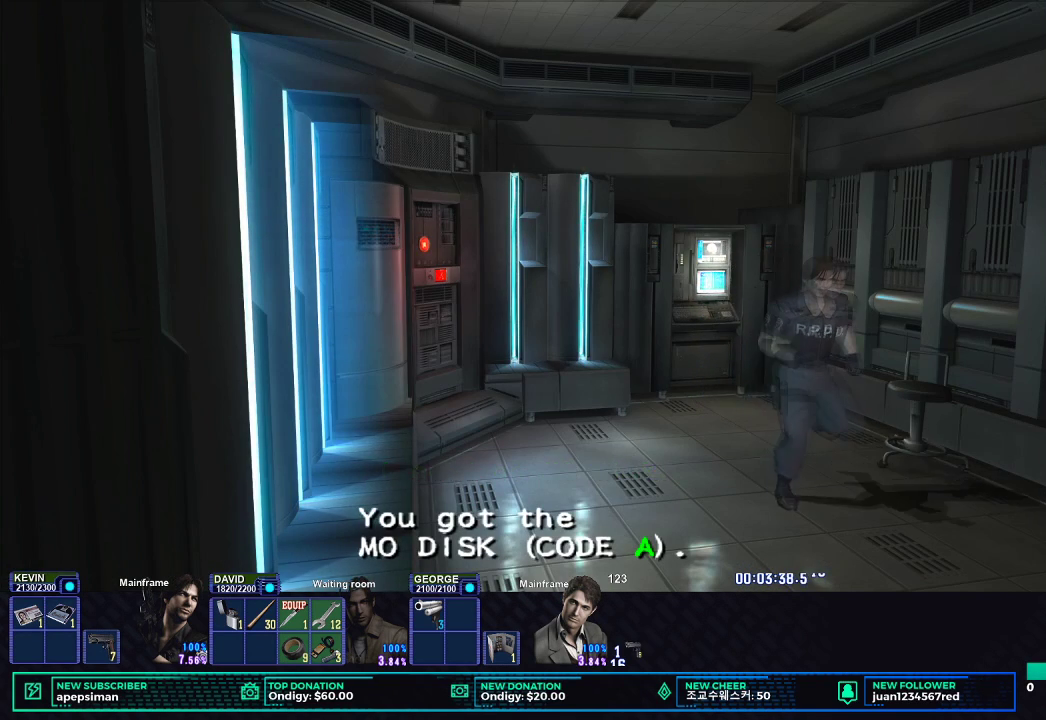
{"buttons": ["X", "DPAD_UP", "DPAD_RIGHT"], "left_stick": "center", "right_stick": "center", "events": [[167, "DPAD_LEFT", "up"], [500, "DPAD_RIGHT", "down"]]}
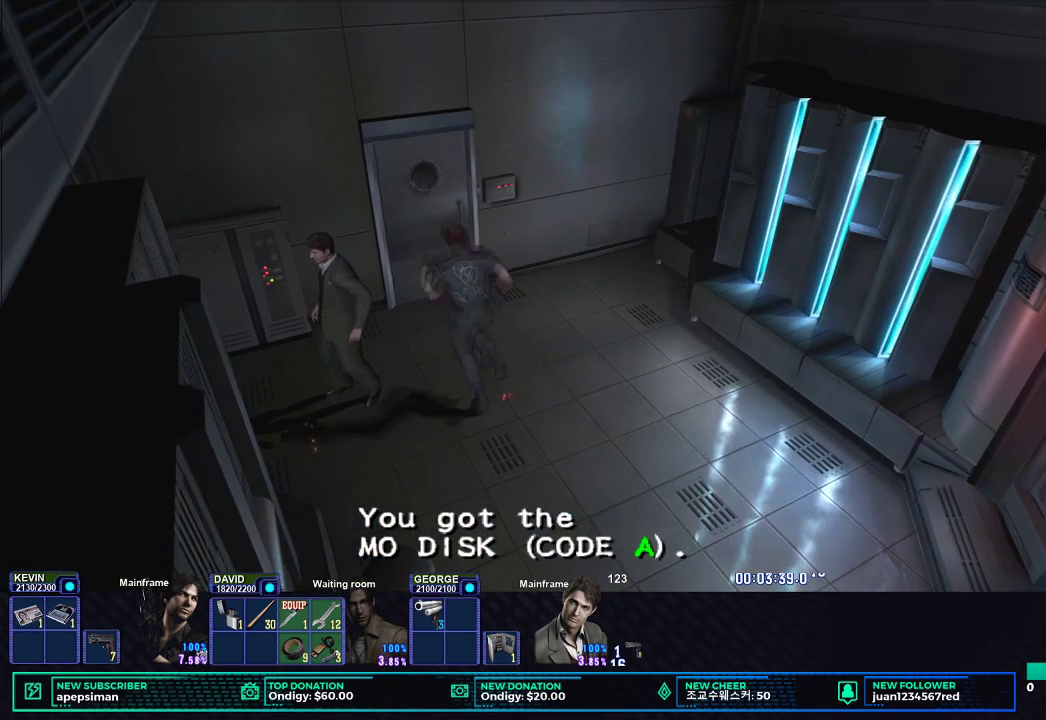
{"buttons": ["B", "X", "DPAD_UP"], "left_stick": "center", "right_stick": "center", "events": [[450, "DPAD_RIGHT", "up"], [500, "B", "down"]]}
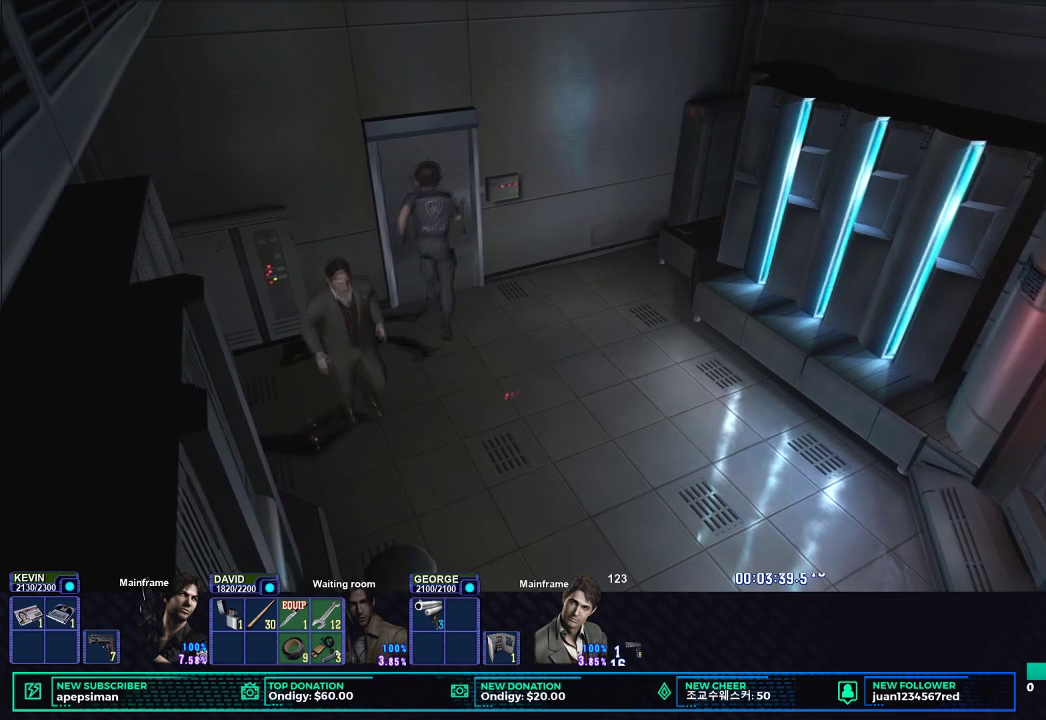
{"buttons": [], "left_stick": "center", "right_stick": "center", "events": [[133, "B", "up"], [150, "X", "up"], [167, "DPAD_UP", "up"], [233, "B", "down"], [350, "B", "up"]]}